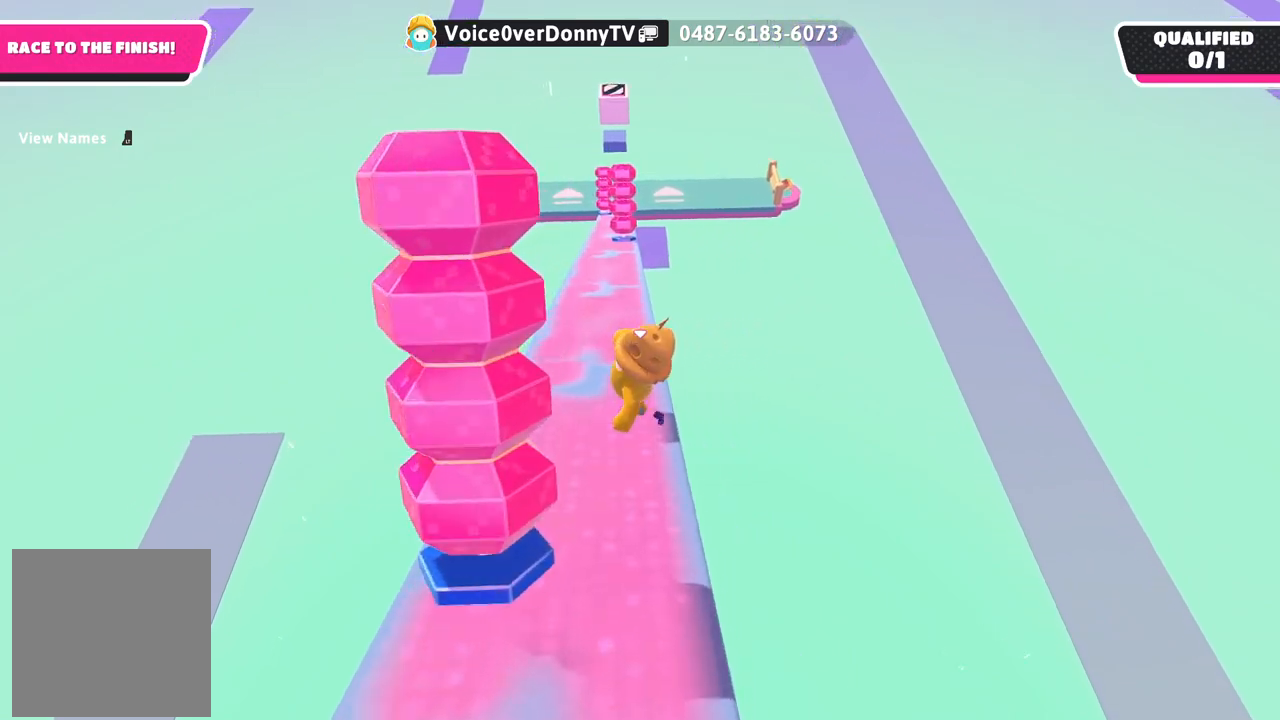
Gameplay with a controller (Xbox layout); each line is a JSON object with the inputs held at the frame after it. "events" lists button and stick changes between this image and that frame as [ms after this image, input, new state], when the widget could be followed in between.
{"buttons": [], "left_stick": "up-right", "right_stick": "center", "events": [[217, "left_stick", "up-left"], [467, "left_stick", "up-right"]]}
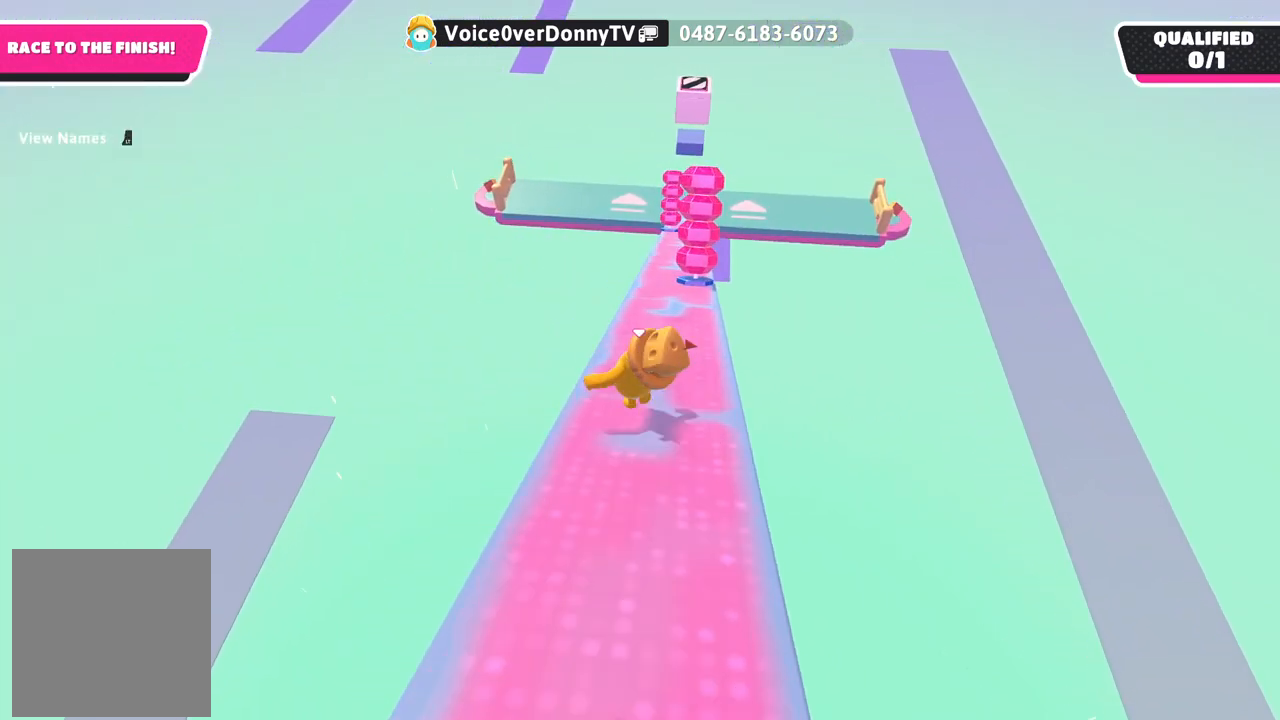
{"buttons": [], "left_stick": "up-right", "right_stick": "center", "events": []}
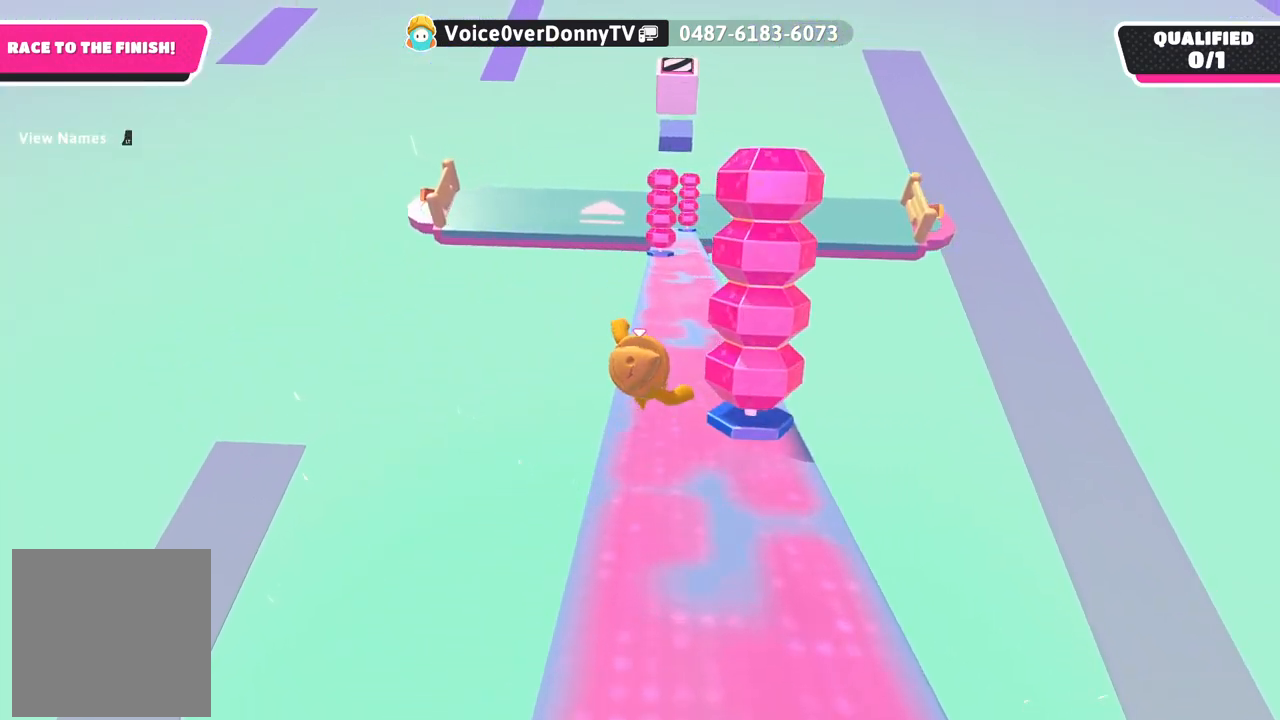
{"buttons": [], "left_stick": "up-right", "right_stick": "center", "events": []}
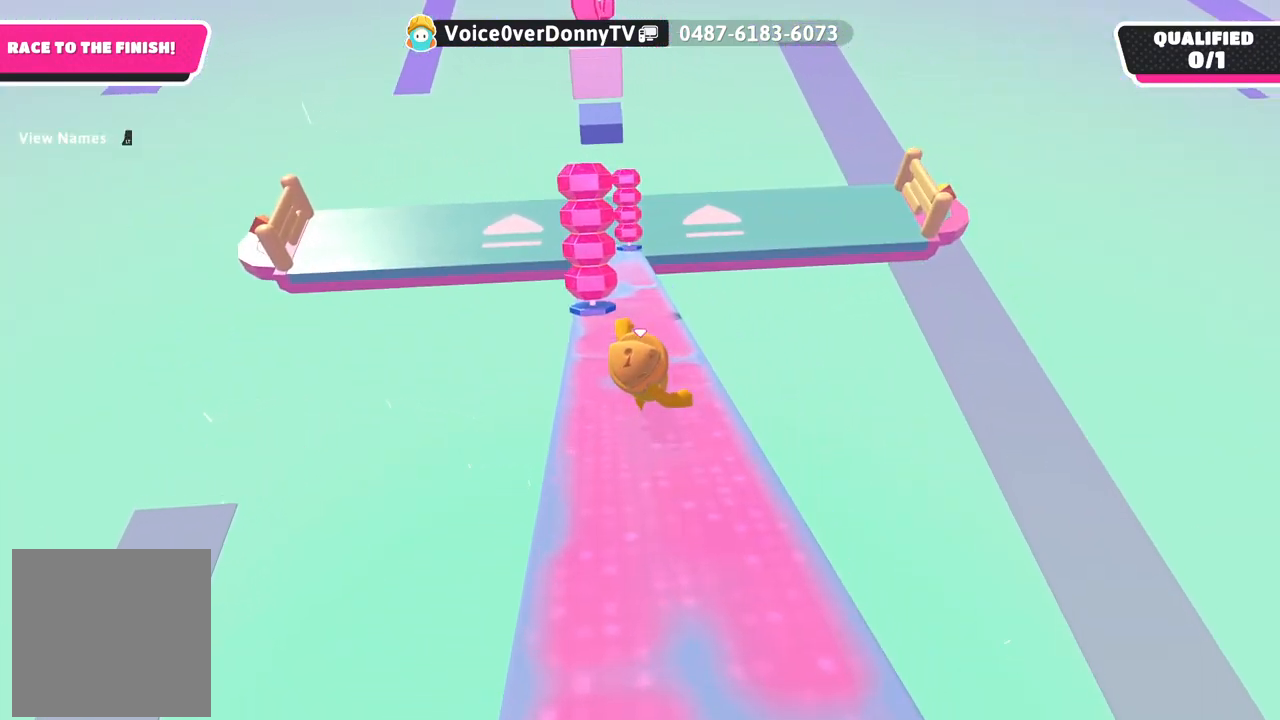
{"buttons": [], "left_stick": "up", "right_stick": "center", "events": [[100, "left_stick", "up"], [167, "A", "down"], [417, "A", "up"]]}
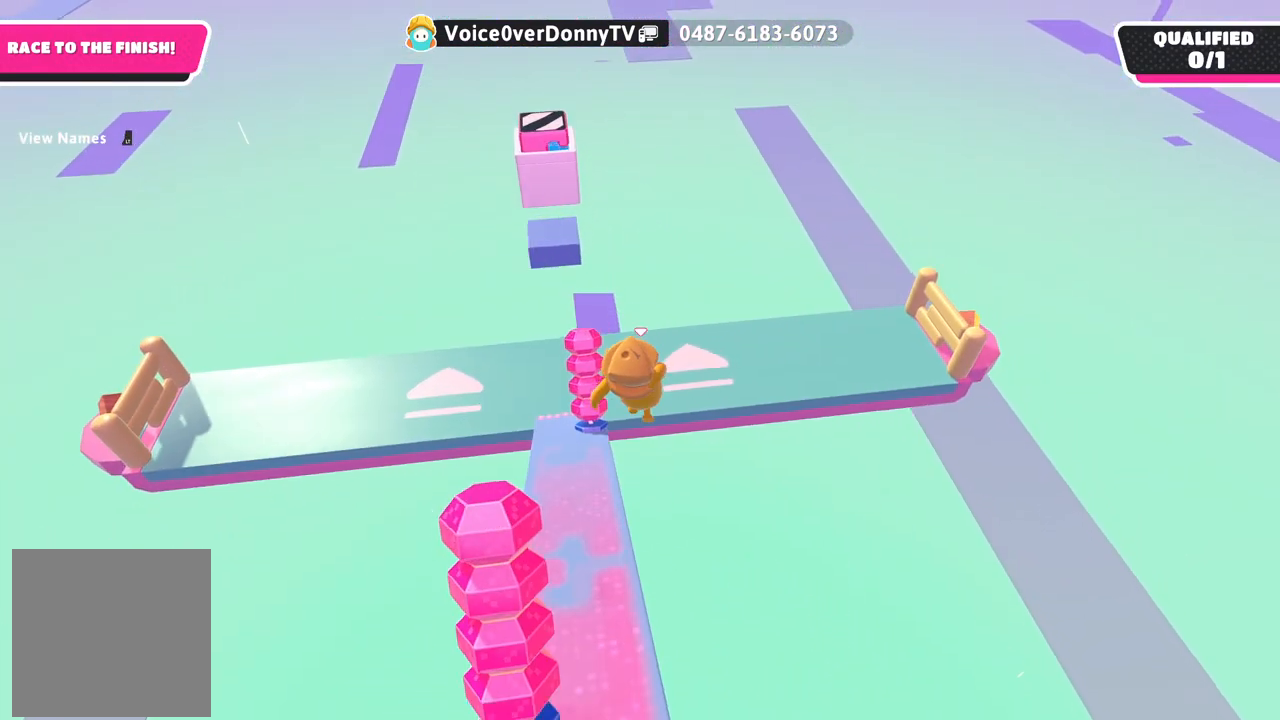
{"buttons": [], "left_stick": "down-left", "right_stick": "center", "events": [[117, "X", "down"], [200, "left_stick", "down-left"], [233, "X", "up"]]}
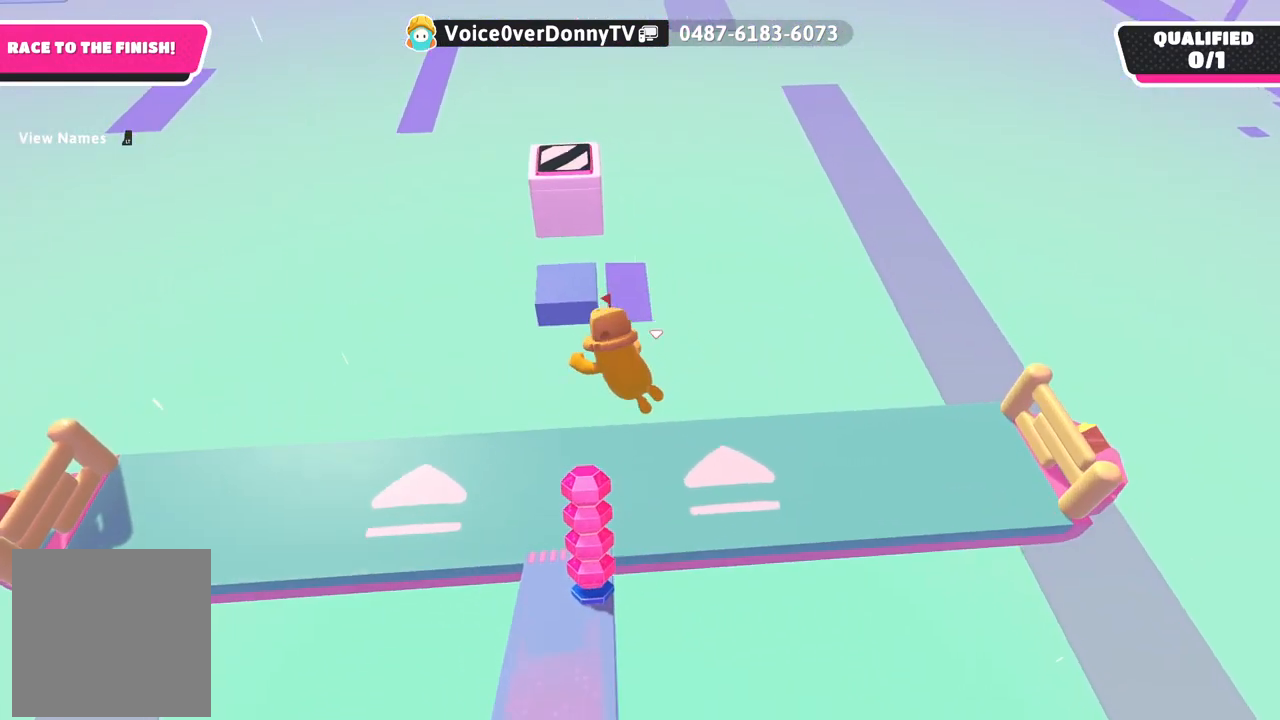
{"buttons": [], "left_stick": "down-left", "right_stick": "center", "events": []}
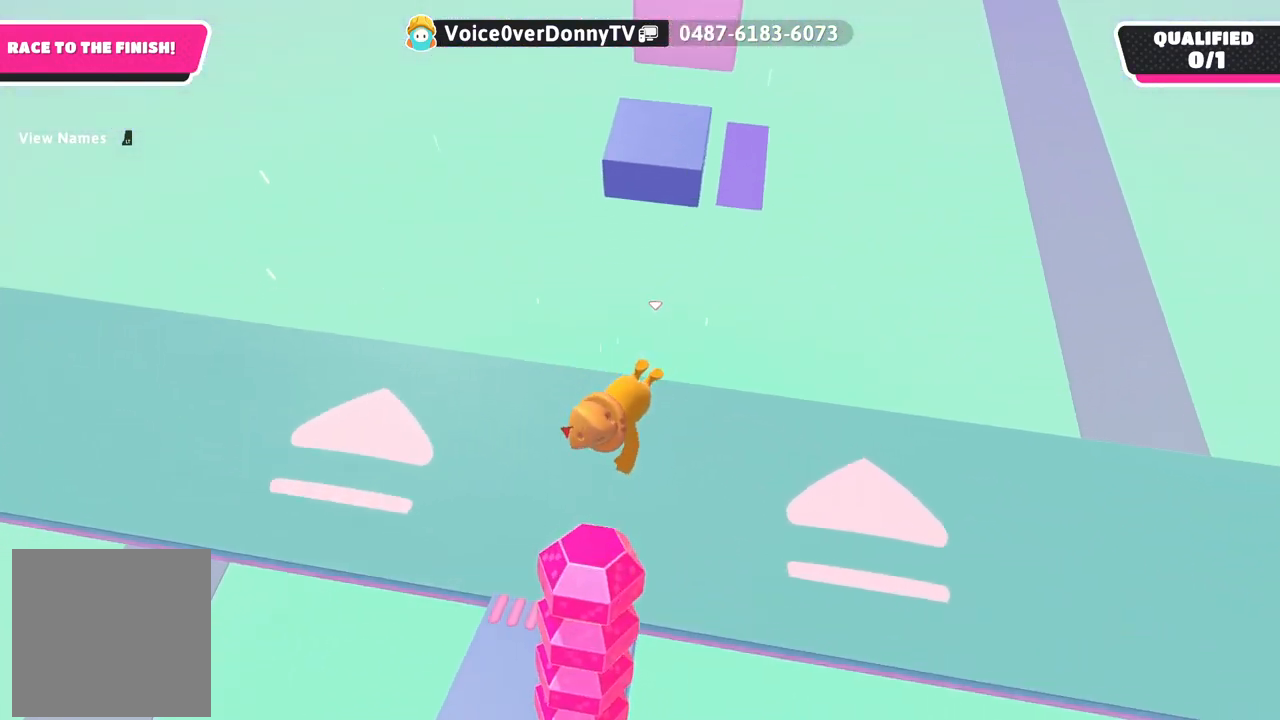
{"buttons": [], "left_stick": "down-left", "right_stick": "up-right", "events": [[267, "right_stick", "up-right"]]}
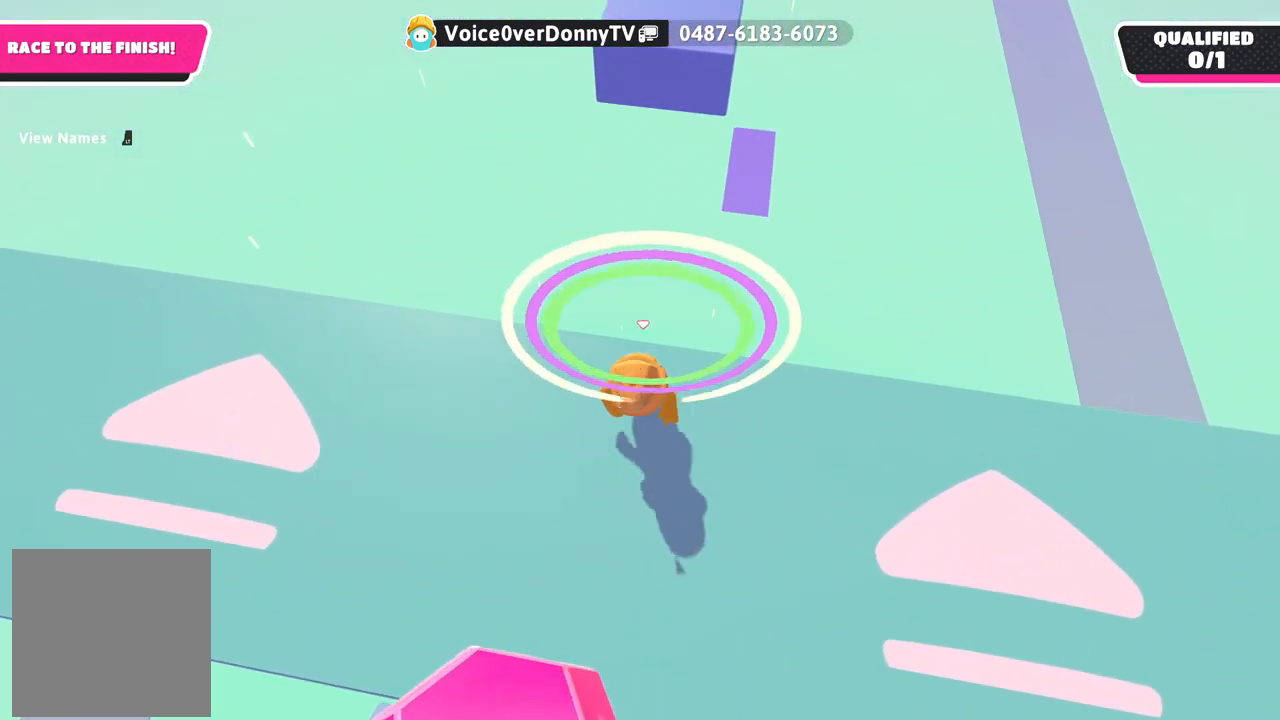
{"buttons": [], "left_stick": "center", "right_stick": "up-right", "events": [[383, "left_stick", "center"]]}
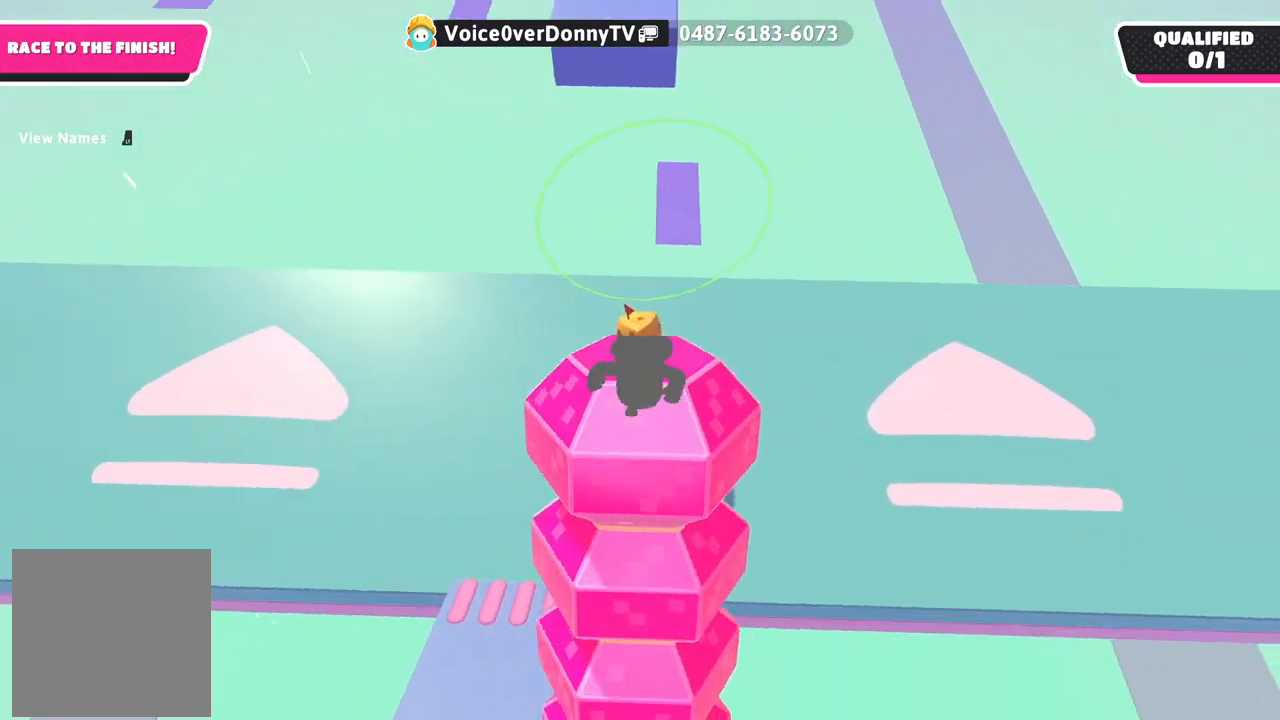
{"buttons": [], "left_stick": "center", "right_stick": "center", "events": [[67, "right_stick", "center"], [150, "left_stick", "left"], [333, "left_stick", "center"]]}
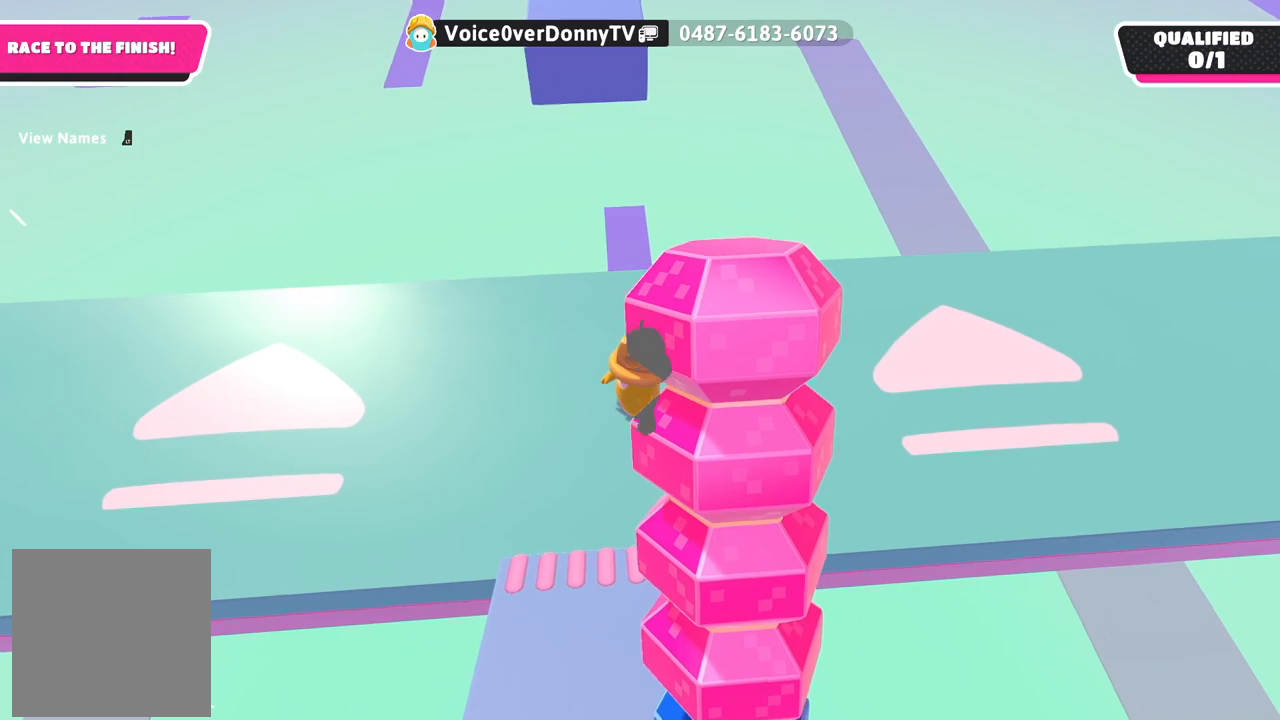
{"buttons": [], "left_stick": "up", "right_stick": "center", "events": [[33, "left_stick", "left"], [83, "left_stick", "up-left"], [250, "left_stick", "up"]]}
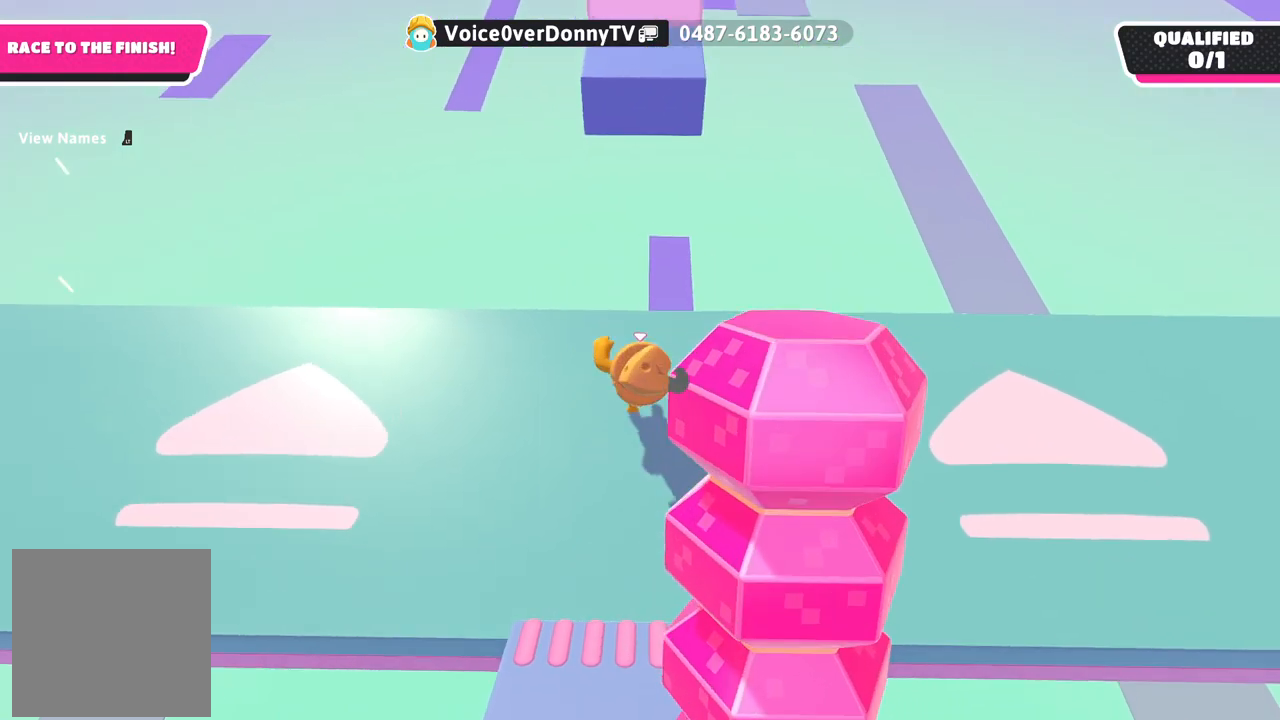
{"buttons": ["A"], "left_stick": "up", "right_stick": "center", "events": [[467, "A", "down"]]}
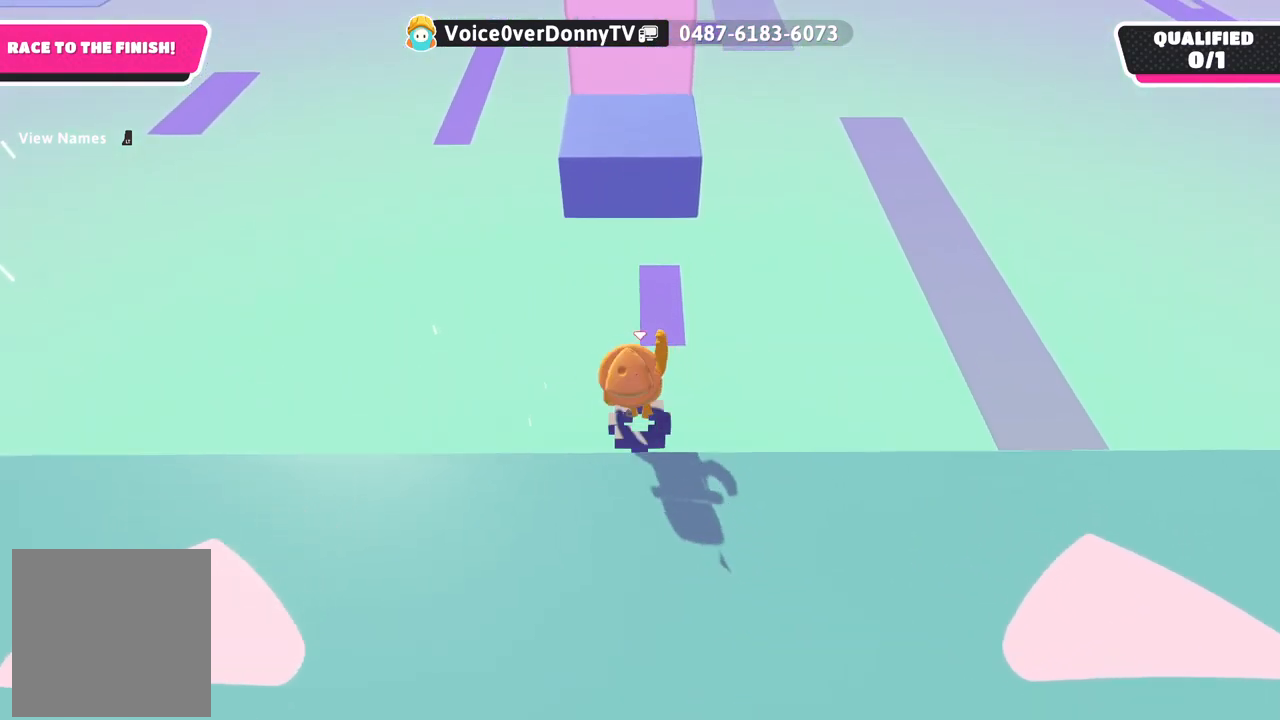
{"buttons": ["X", "R2"], "left_stick": "up", "right_stick": "center", "events": [[217, "A", "up"], [317, "R2", "down"], [350, "X", "down"]]}
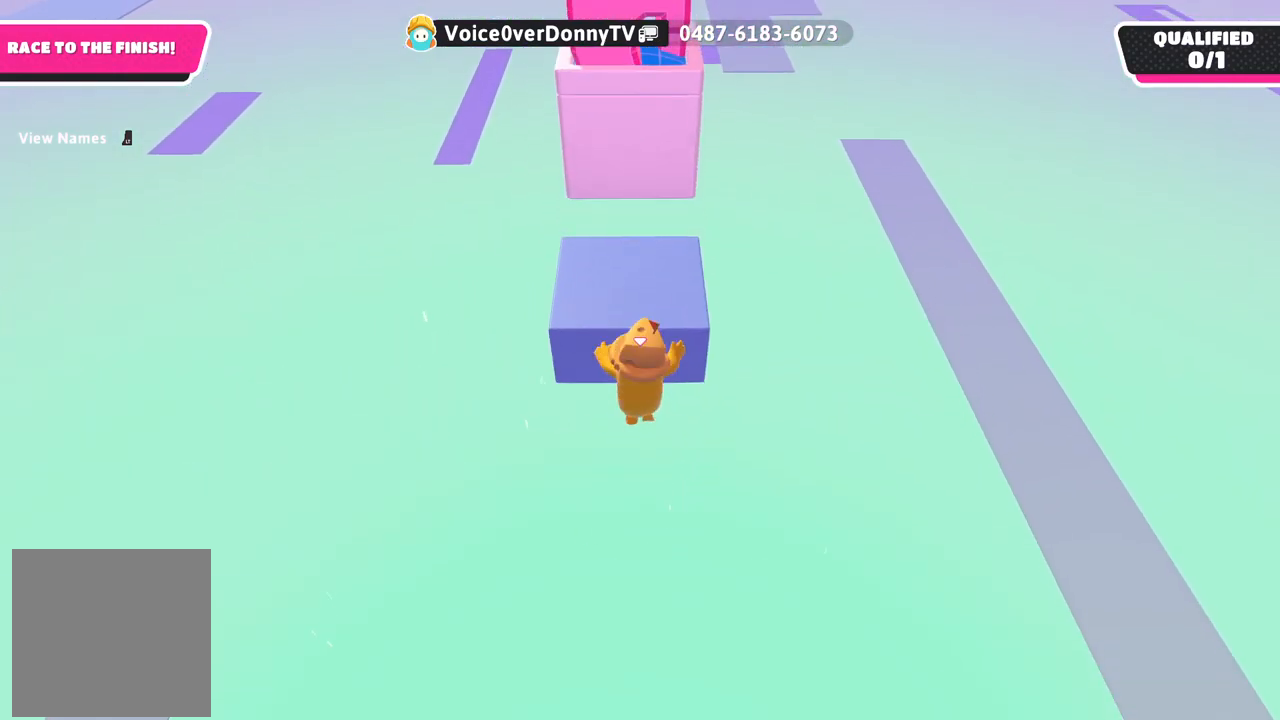
{"buttons": ["R2"], "left_stick": "up", "right_stick": "center", "events": [[67, "X", "up"]]}
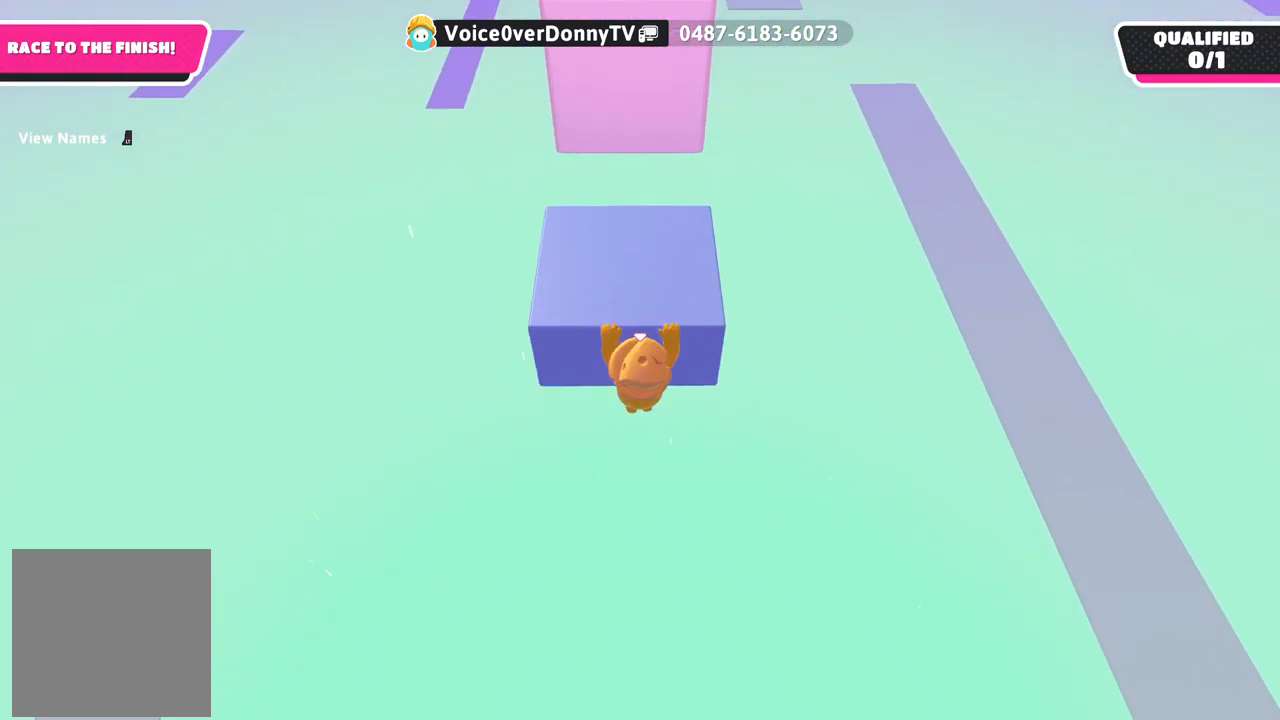
{"buttons": [], "left_stick": "up", "right_stick": "center", "events": [[33, "left_stick", "center"], [117, "right_stick", "up"], [367, "R2", "up"], [400, "left_stick", "up"], [433, "right_stick", "center"]]}
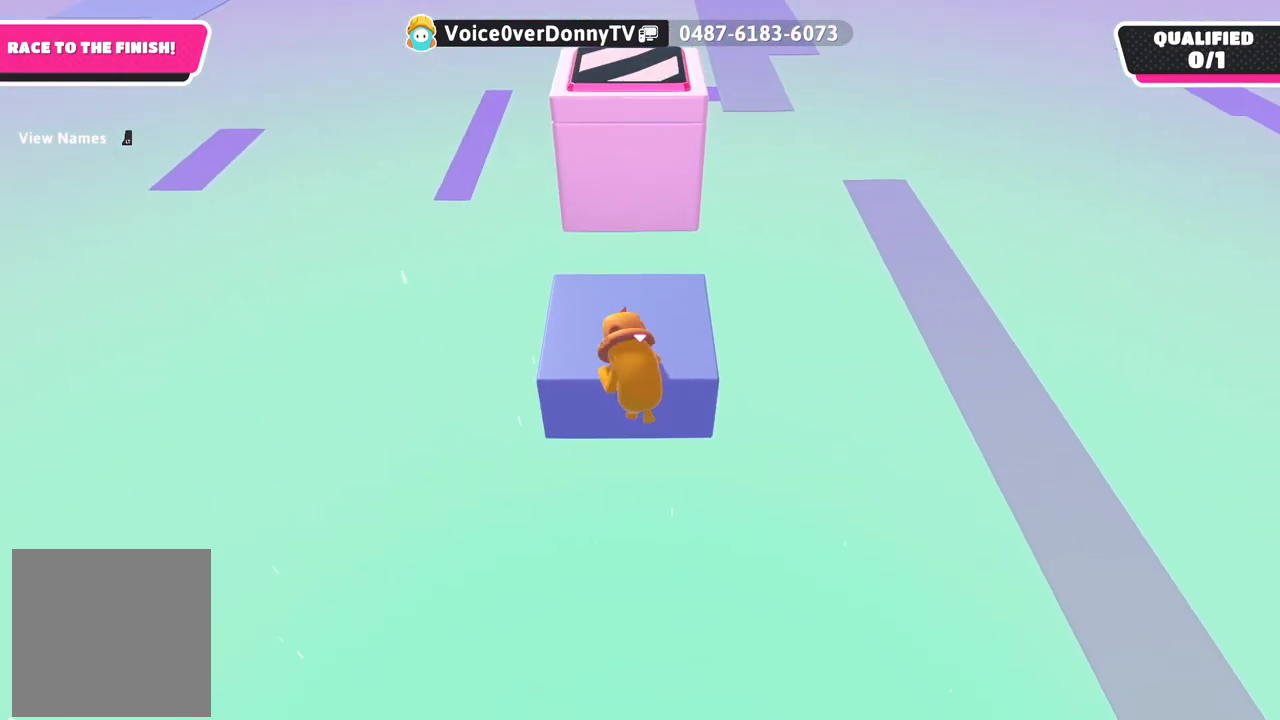
{"buttons": [], "left_stick": "center", "right_stick": "center", "events": [[467, "left_stick", "center"]]}
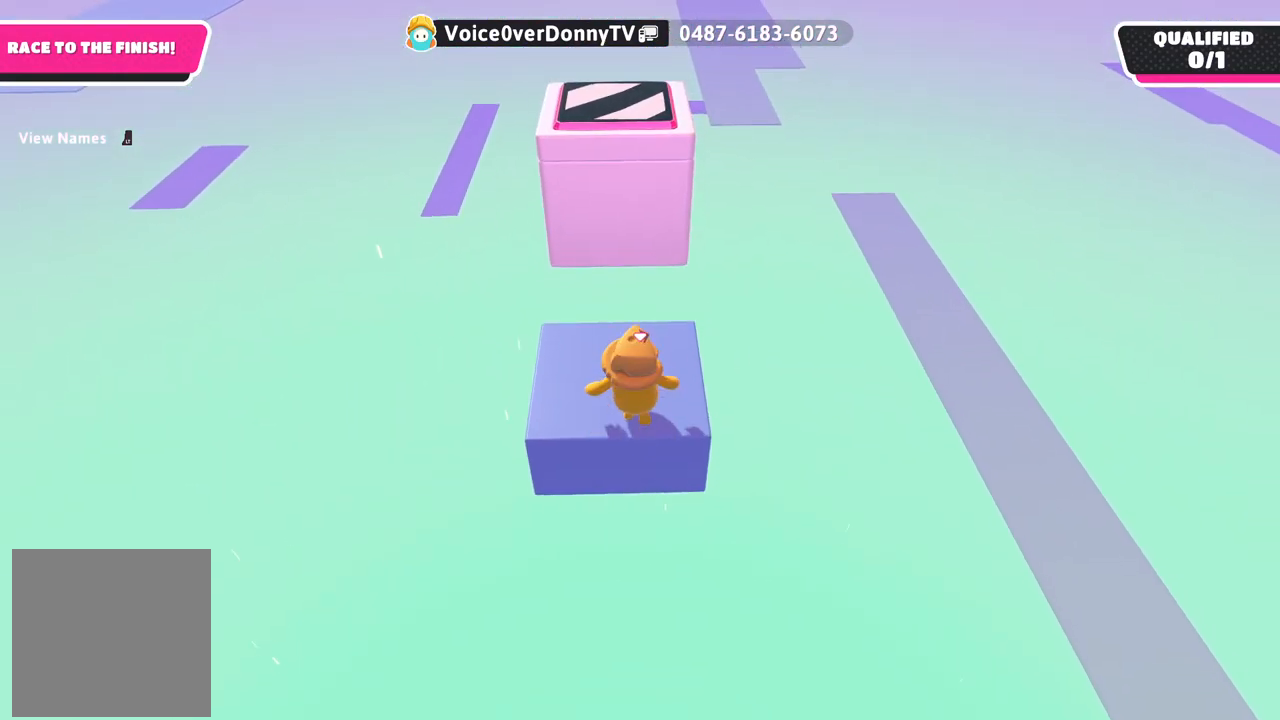
{"buttons": [], "left_stick": "center", "right_stick": "center", "events": []}
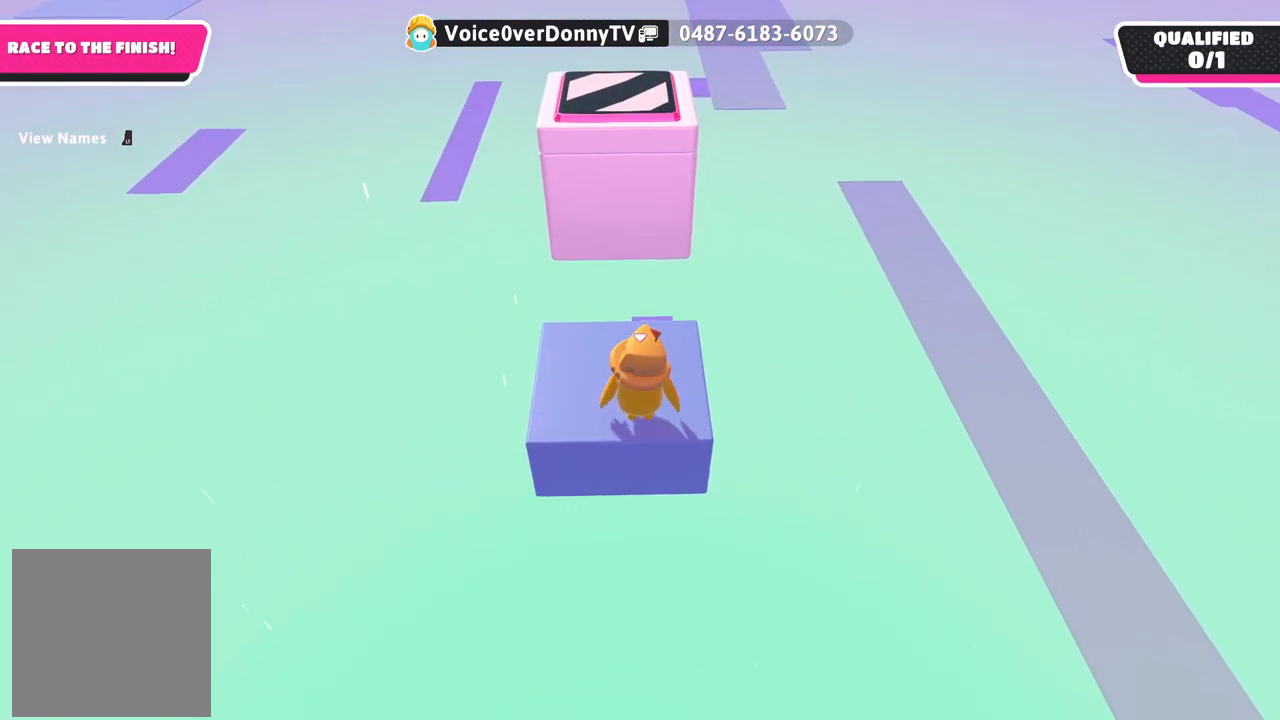
{"buttons": [], "left_stick": "center", "right_stick": "up", "events": [[133, "right_stick", "up"]]}
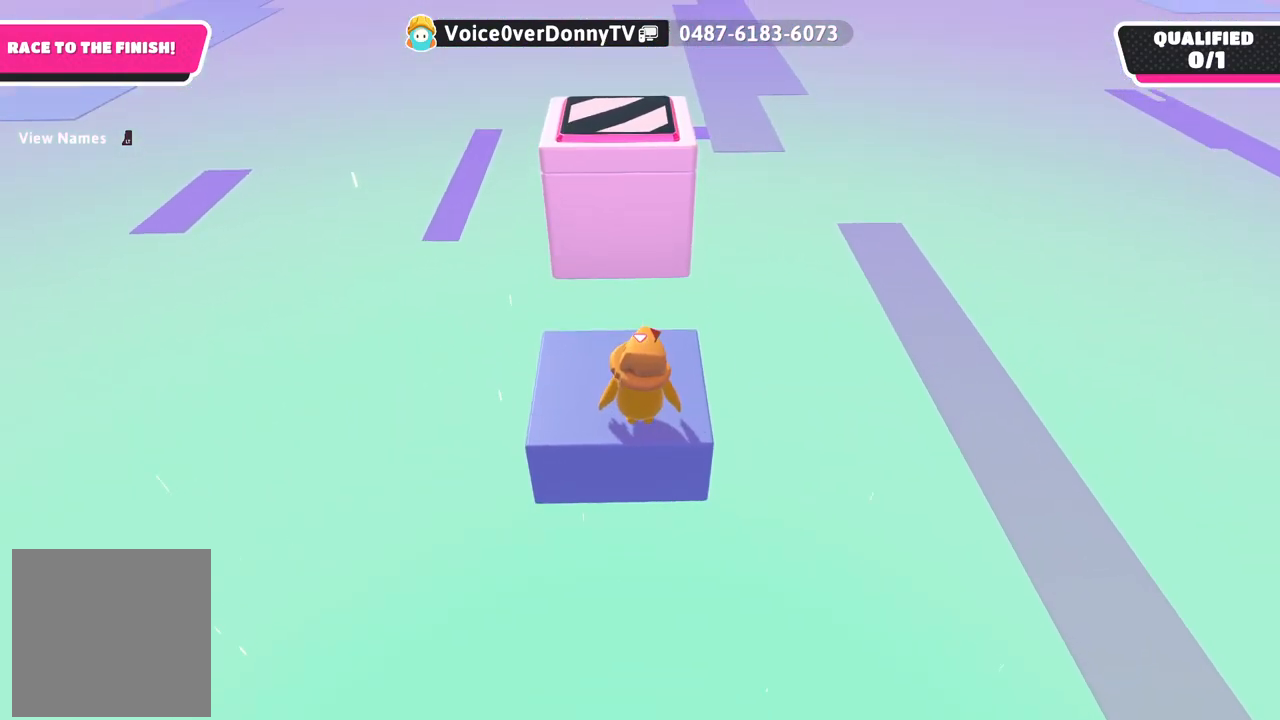
{"buttons": [], "left_stick": "center", "right_stick": "center", "events": [[100, "right_stick", "center"]]}
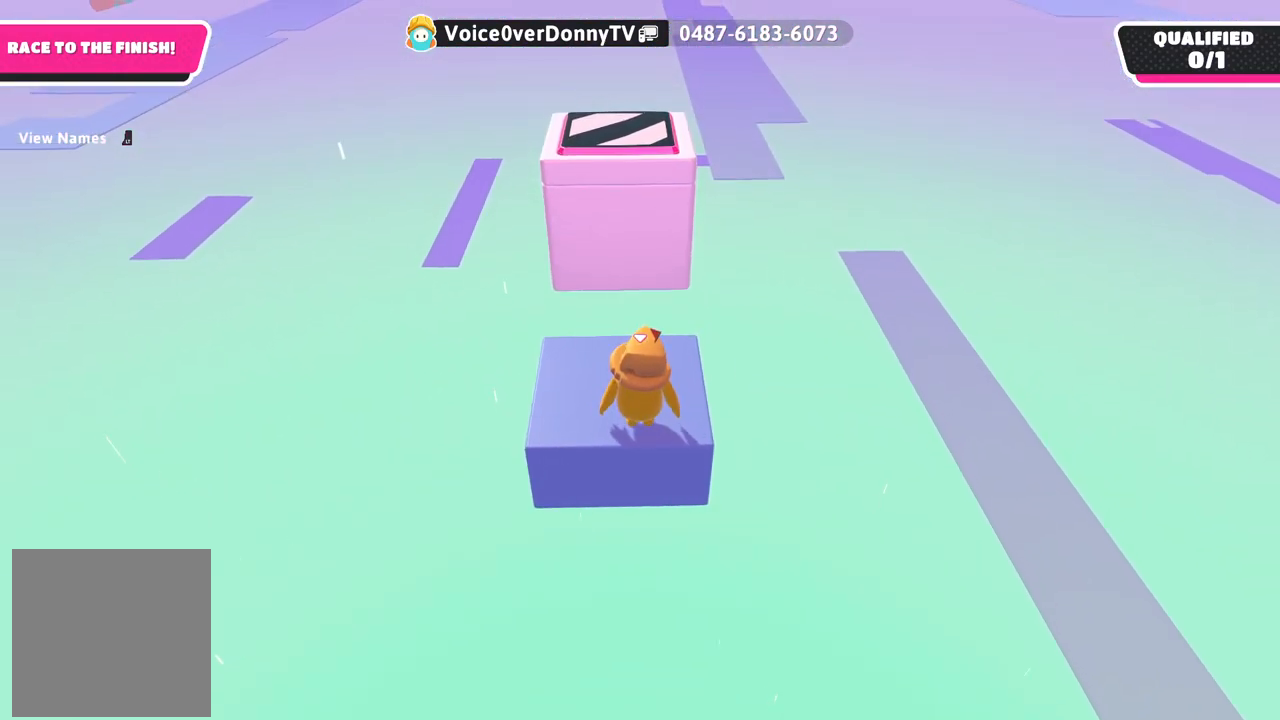
{"buttons": [], "left_stick": "center", "right_stick": "center", "events": [[200, "left_stick", "left"], [367, "left_stick", "center"]]}
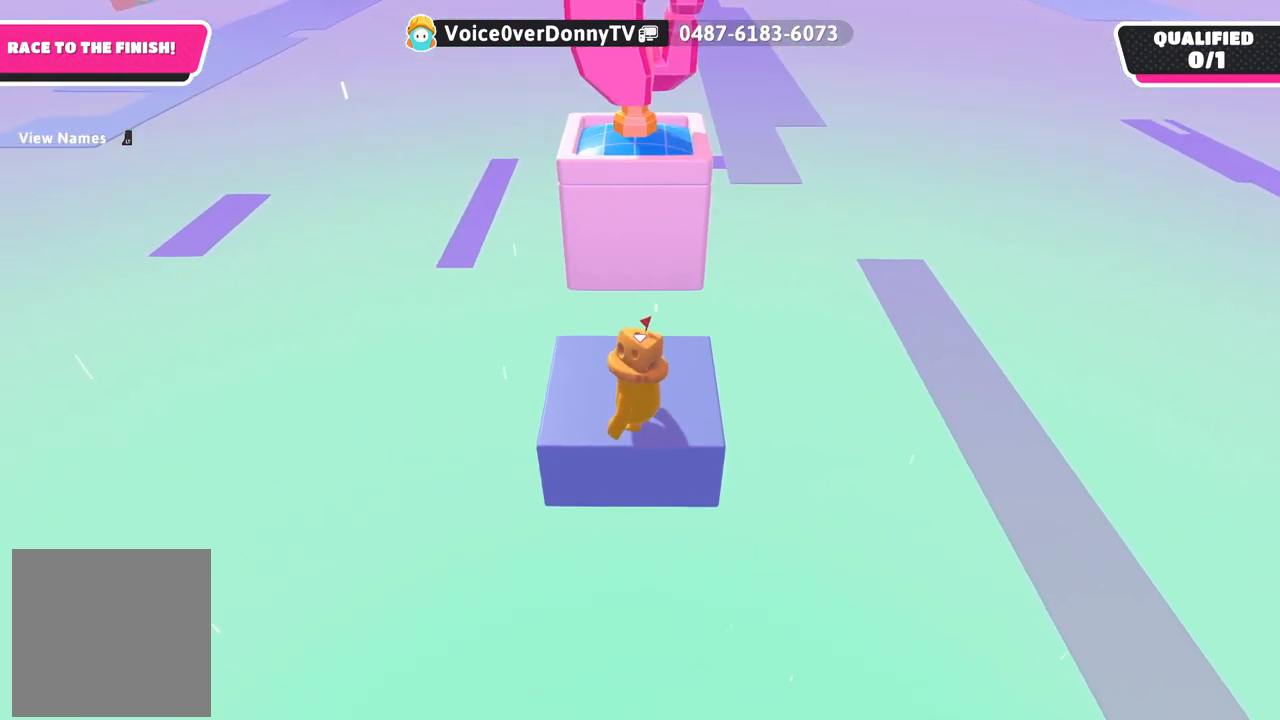
{"buttons": [], "left_stick": "up", "right_stick": "down", "events": [[350, "left_stick", "up-left"], [417, "right_stick", "down"], [483, "left_stick", "up"]]}
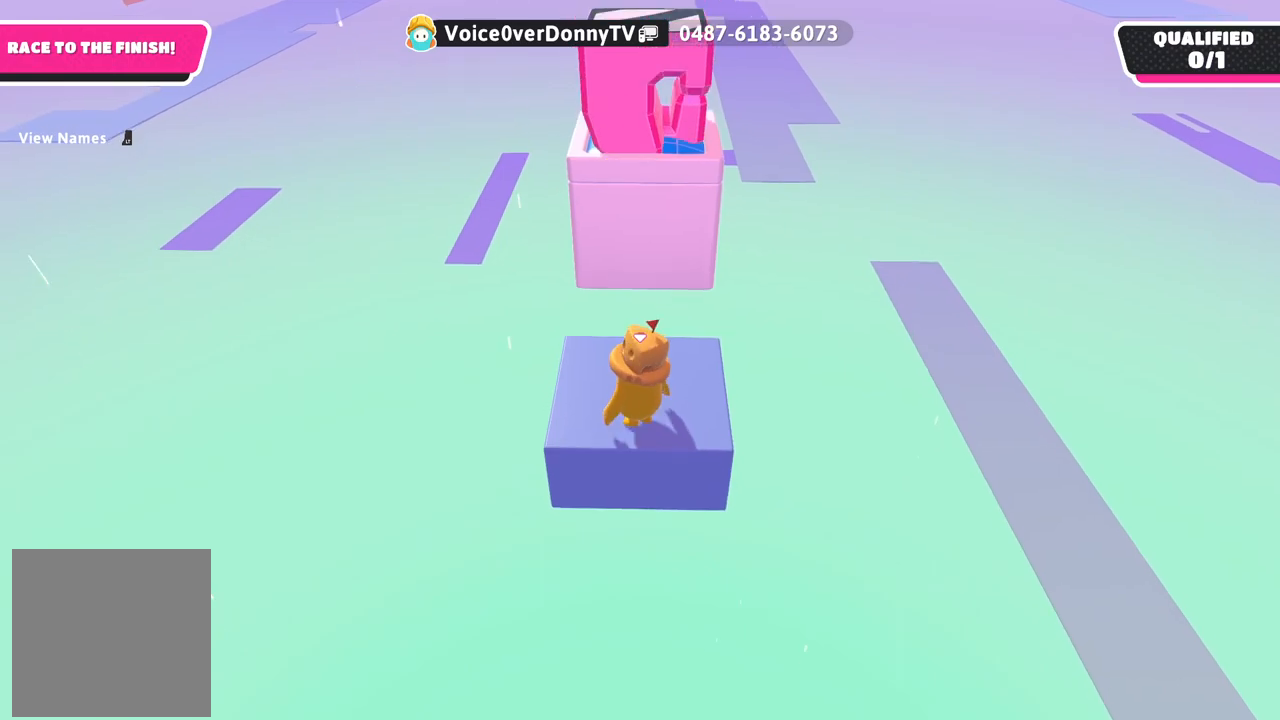
{"buttons": [], "left_stick": "up", "right_stick": "center", "events": [[17, "left_stick", "up-right"], [133, "right_stick", "center"], [150, "left_stick", "up"]]}
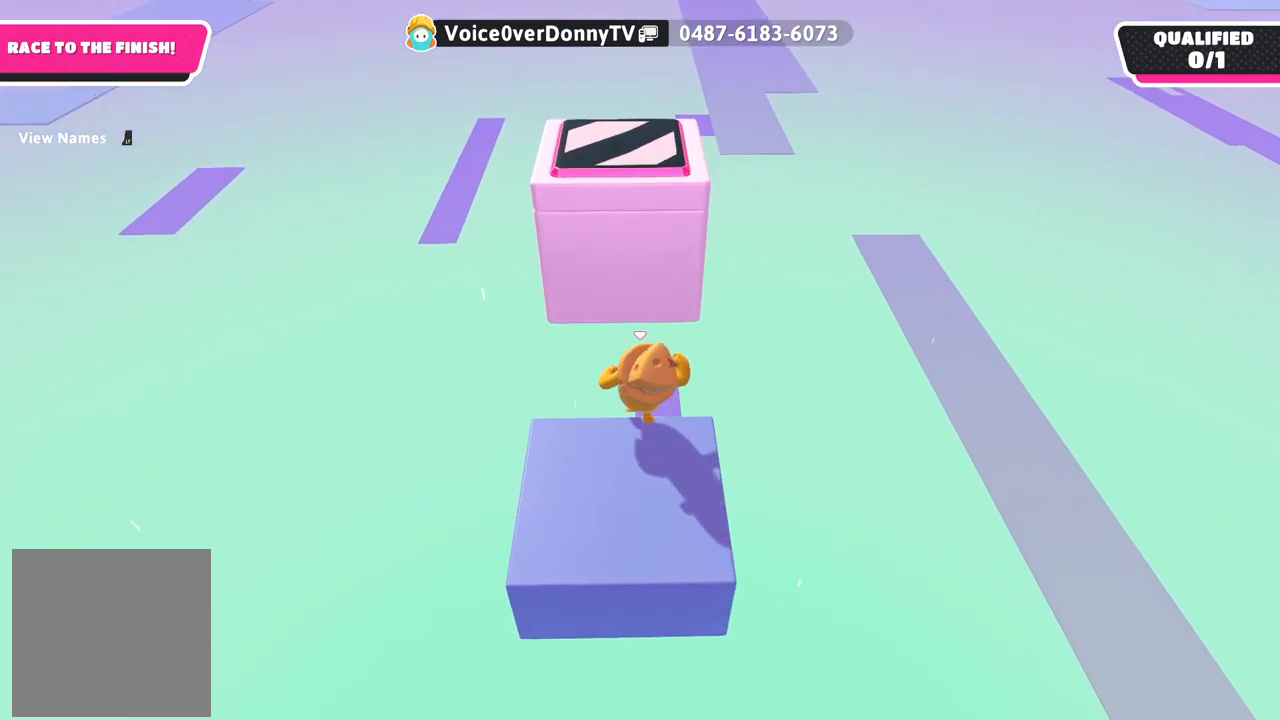
{"buttons": ["X"], "left_stick": "up", "right_stick": "center", "events": [[67, "A", "down"], [317, "A", "up"], [433, "X", "down"]]}
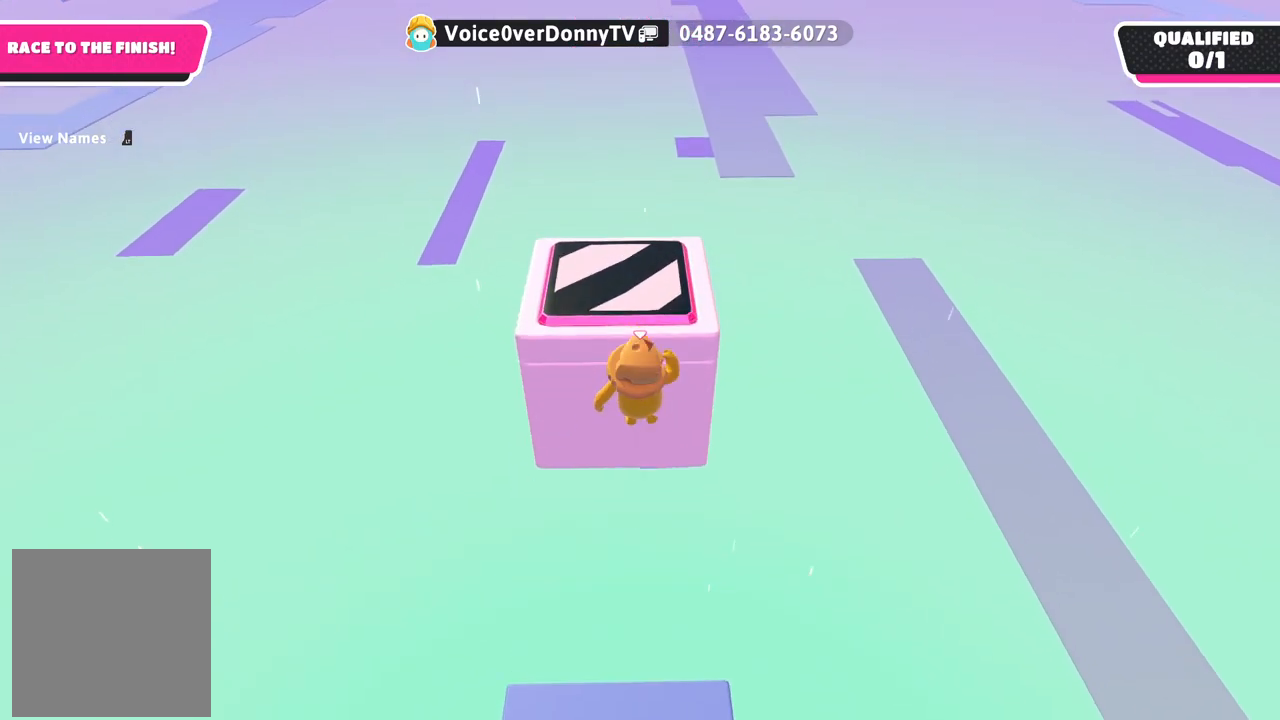
{"buttons": [], "left_stick": "up", "right_stick": "center", "events": [[283, "X", "up"]]}
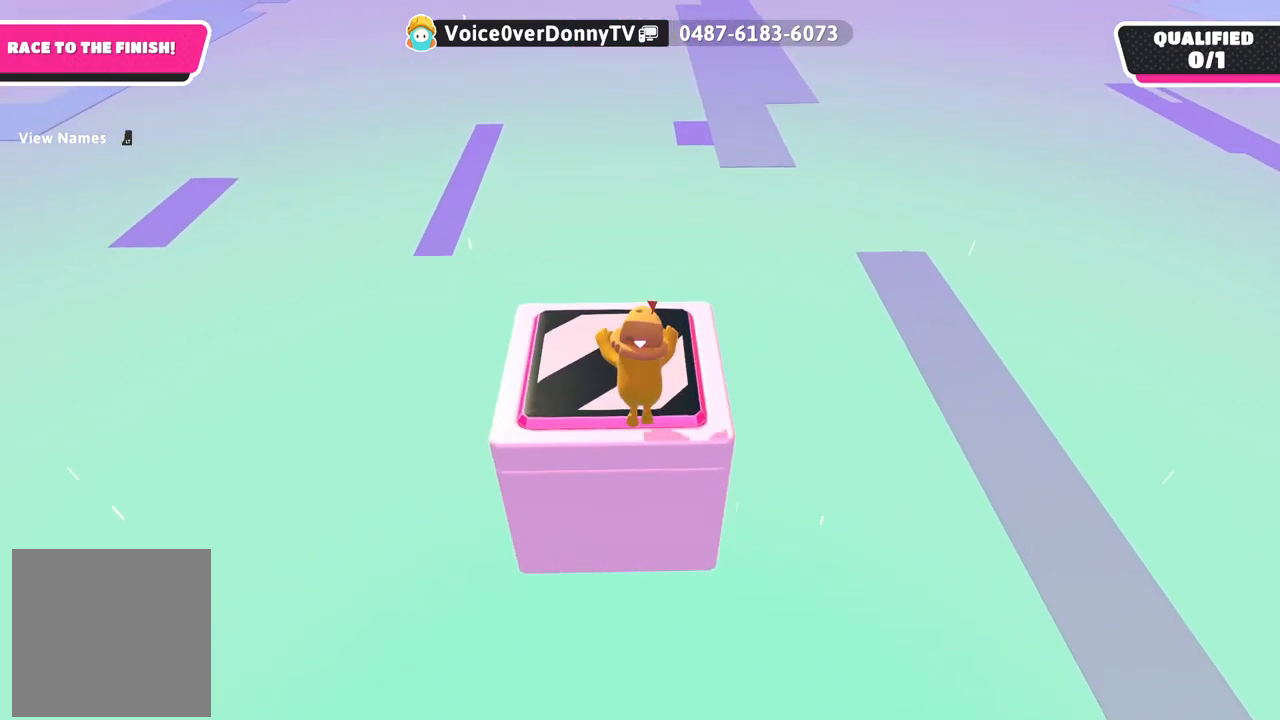
{"buttons": [], "left_stick": "up", "right_stick": "center", "events": [[183, "left_stick", "up-left"], [283, "left_stick", "center"], [483, "left_stick", "up"]]}
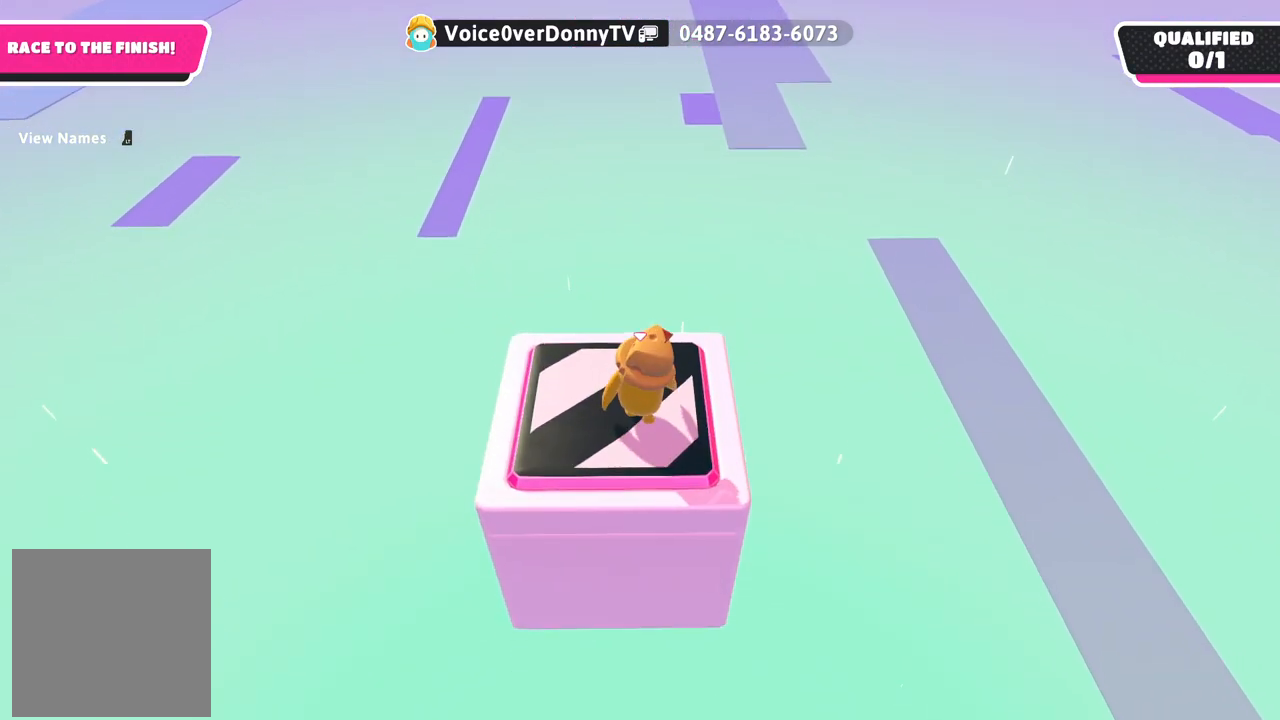
{"buttons": [], "left_stick": "center", "right_stick": "center", "events": [[150, "left_stick", "center"]]}
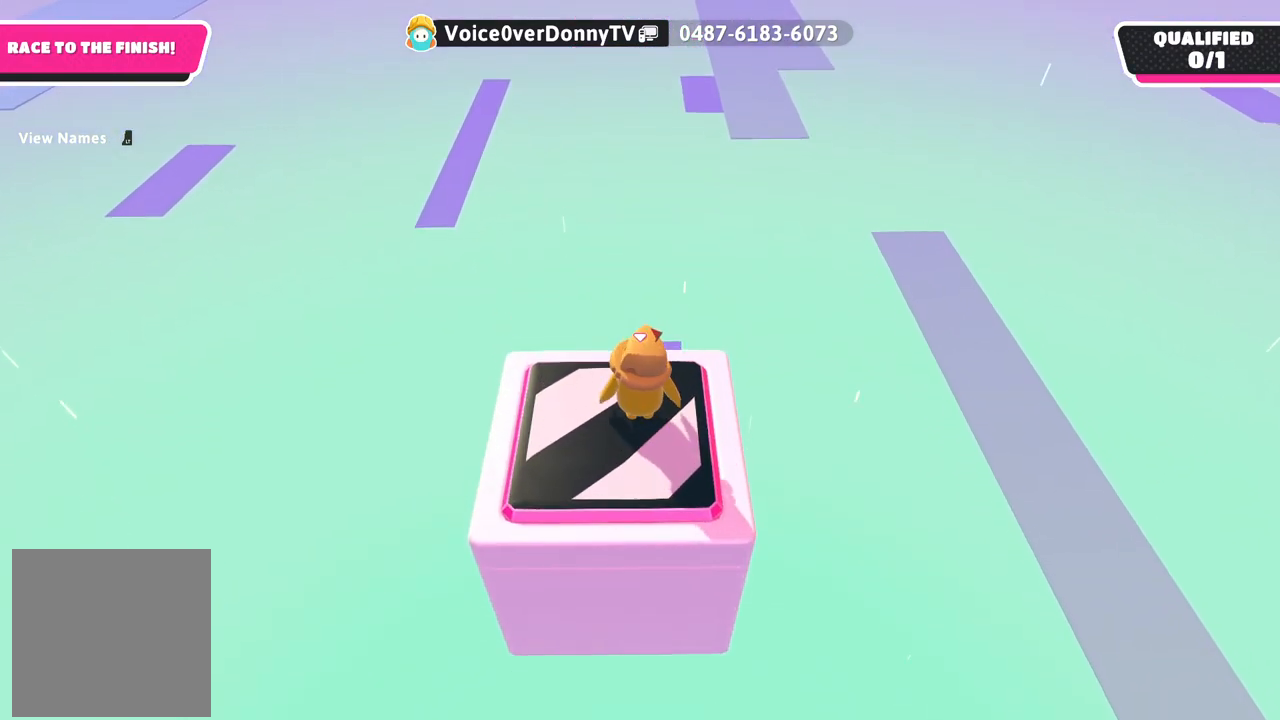
{"buttons": [], "left_stick": "up", "right_stick": "center", "events": [[283, "left_stick", "up"]]}
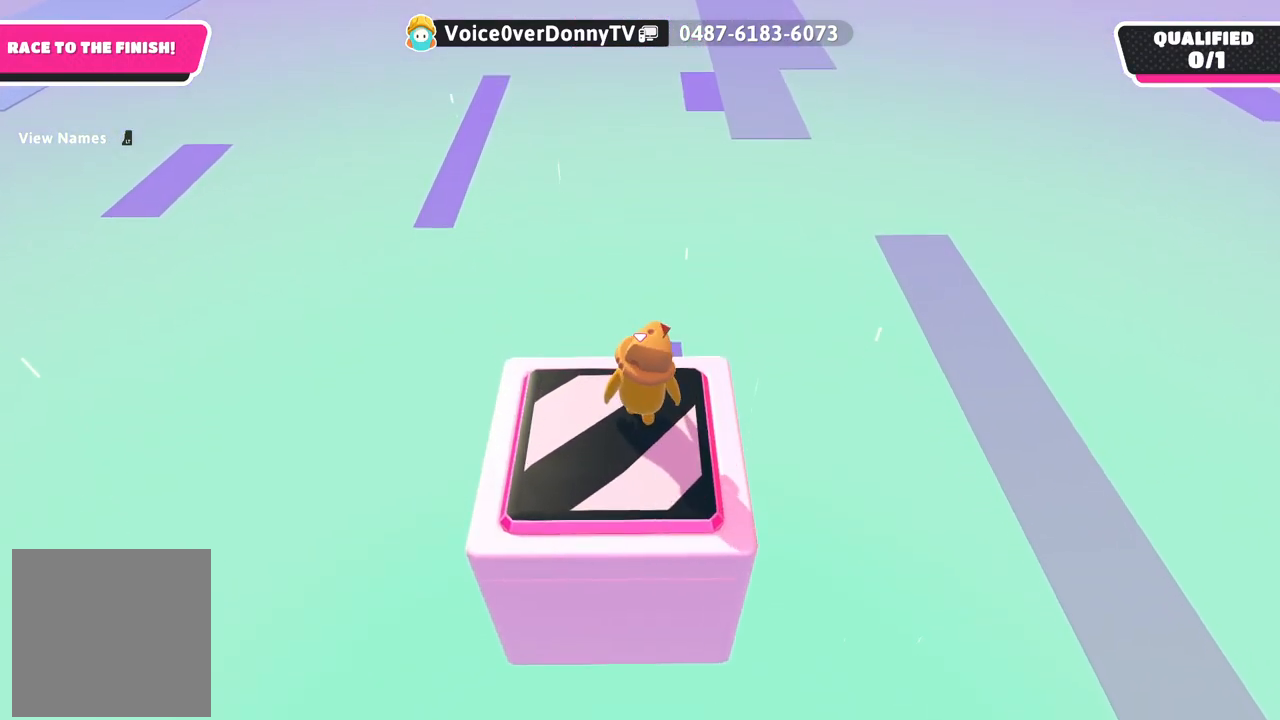
{"buttons": [], "left_stick": "up", "right_stick": "center", "events": [[100, "left_stick", "center"], [483, "left_stick", "up"]]}
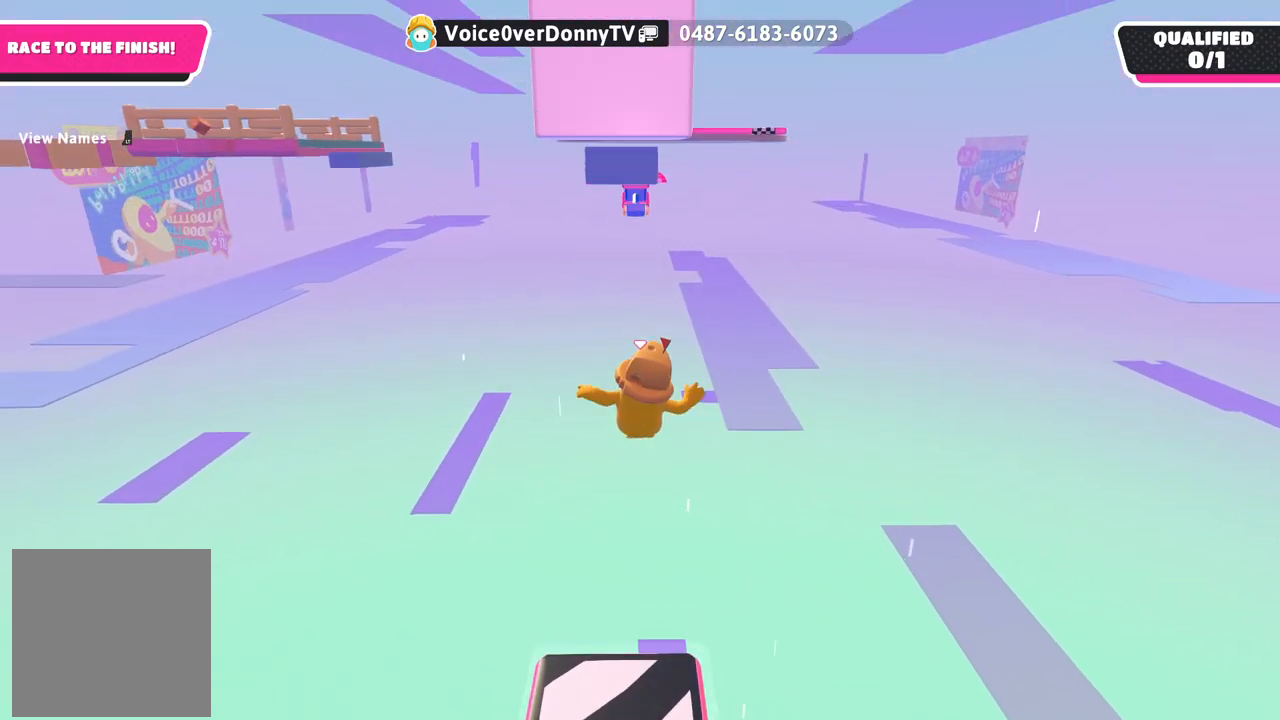
{"buttons": [], "left_stick": "up", "right_stick": "down", "events": [[267, "right_stick", "down"]]}
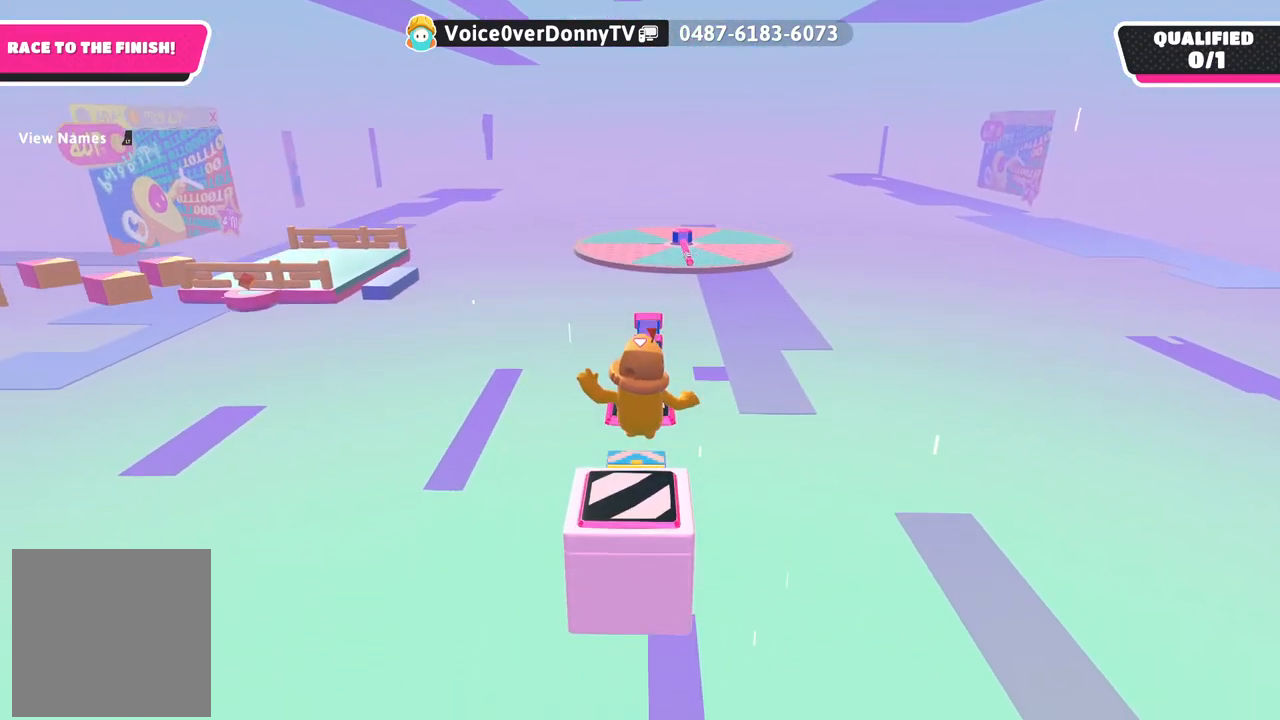
{"buttons": [], "left_stick": "up", "right_stick": "center", "events": [[83, "right_stick", "center"]]}
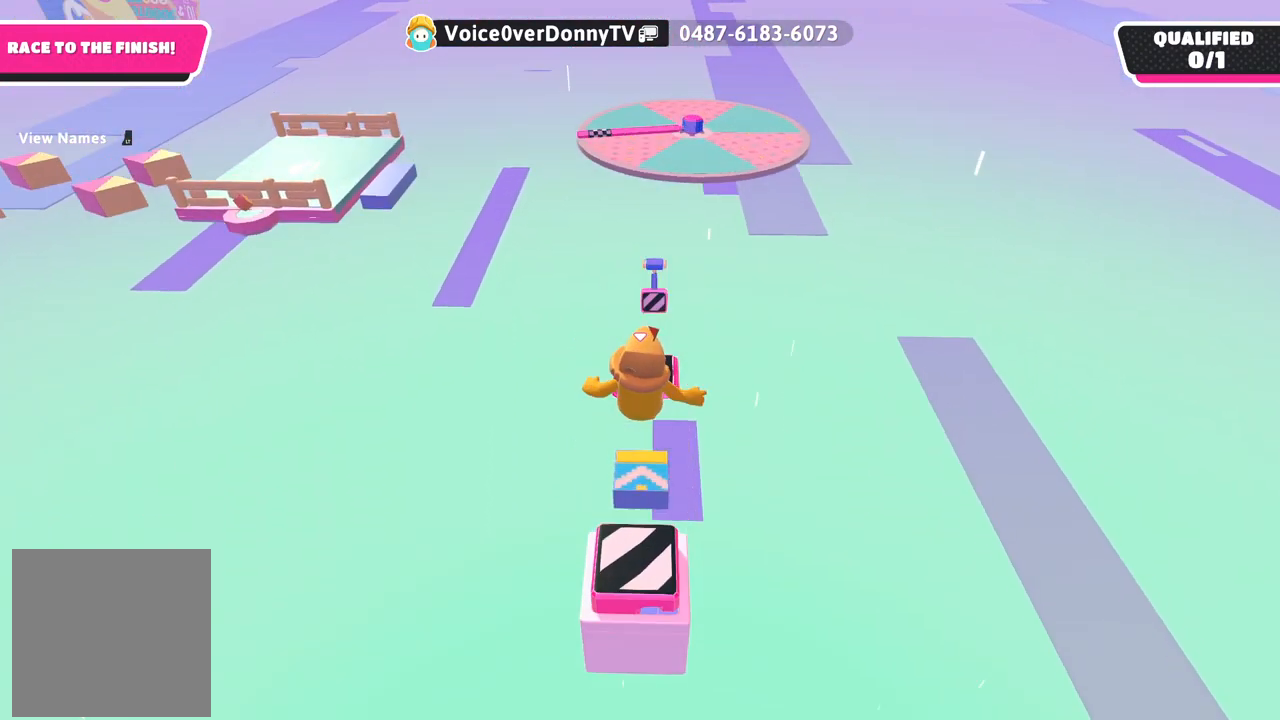
{"buttons": [], "left_stick": "center", "right_stick": "center", "events": [[433, "left_stick", "center"]]}
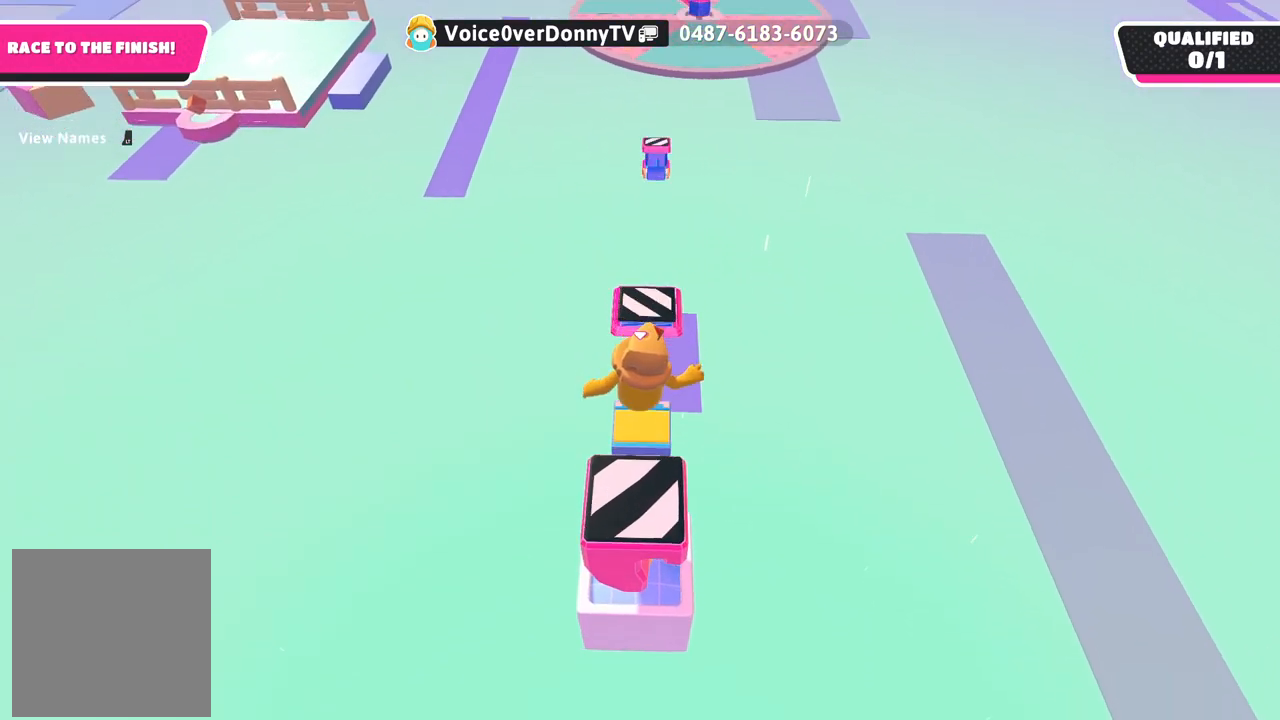
{"buttons": [], "left_stick": "center", "right_stick": "center", "events": [[267, "left_stick", "up"], [350, "left_stick", "center"]]}